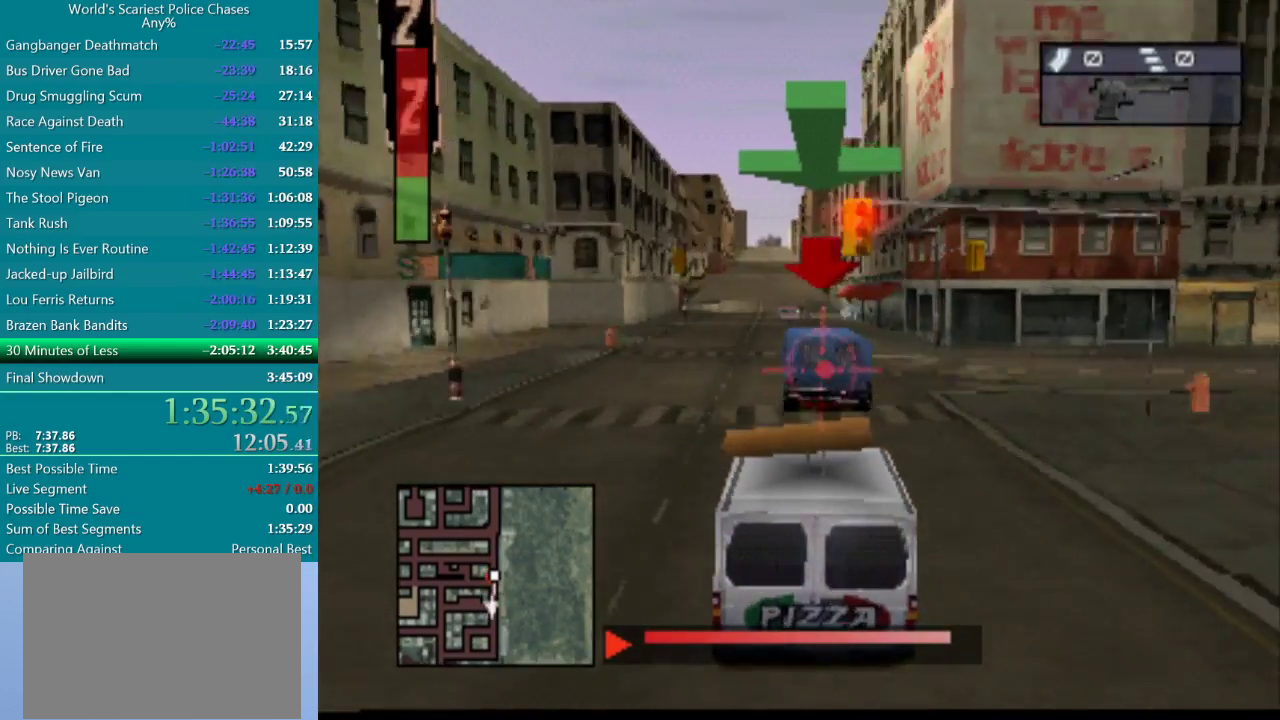
Gameplay with a controller (PlayStation layout); each line is a JSON object with the inputs held at the frame after it. "events" lists button and stick changes between this image and that frame as [ms after this image, input, new state], when the widget could be followed in between. Not read: L3 R3 left_stick right_stick.
{"buttons": ["CROSS"], "events": [[33, "DPAD_LEFT", "down"], [183, "DPAD_LEFT", "up"]]}
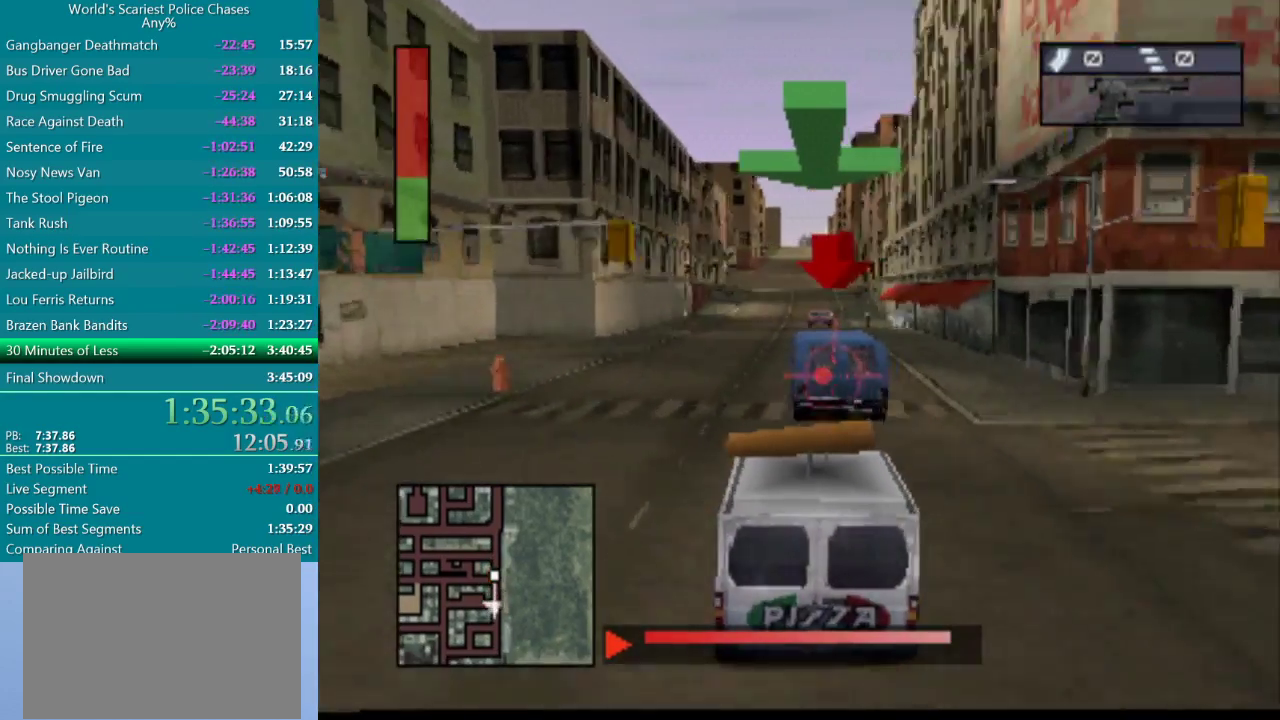
{"buttons": ["CROSS"], "events": [[217, "DPAD_LEFT", "down"], [367, "DPAD_LEFT", "up"]]}
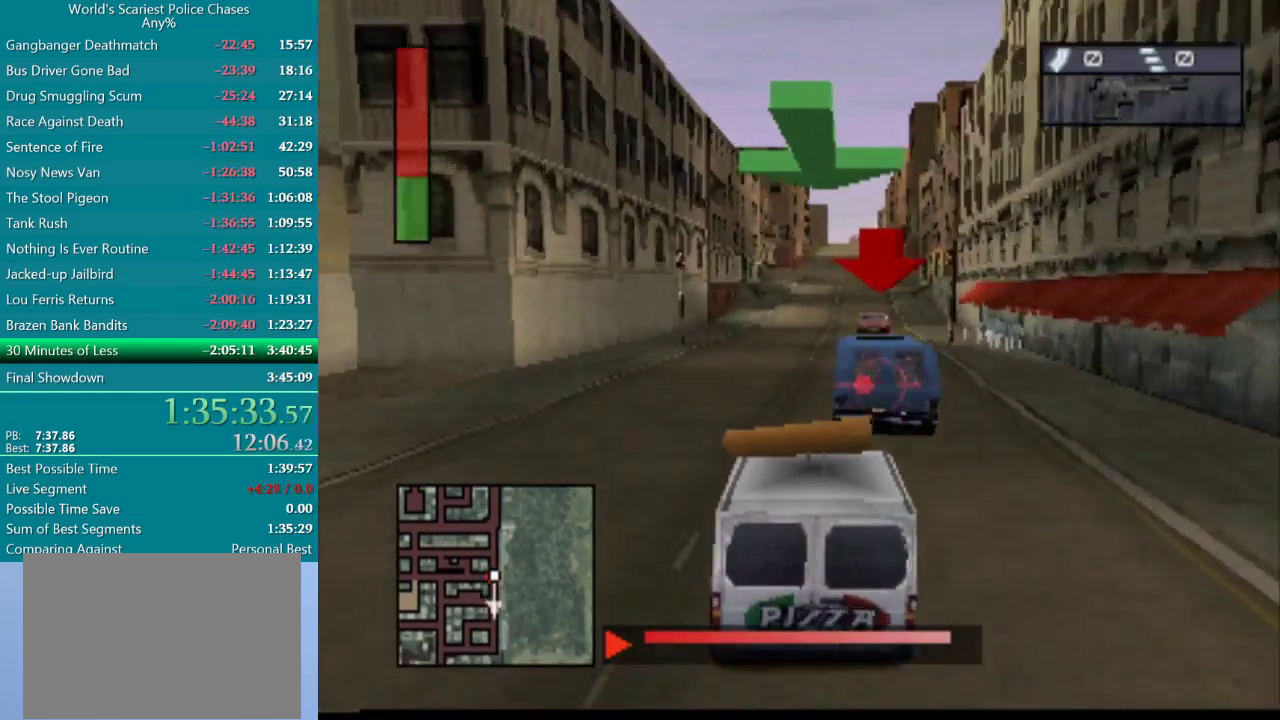
{"buttons": ["CROSS"], "events": [[117, "DPAD_RIGHT", "down"], [217, "DPAD_RIGHT", "up"]]}
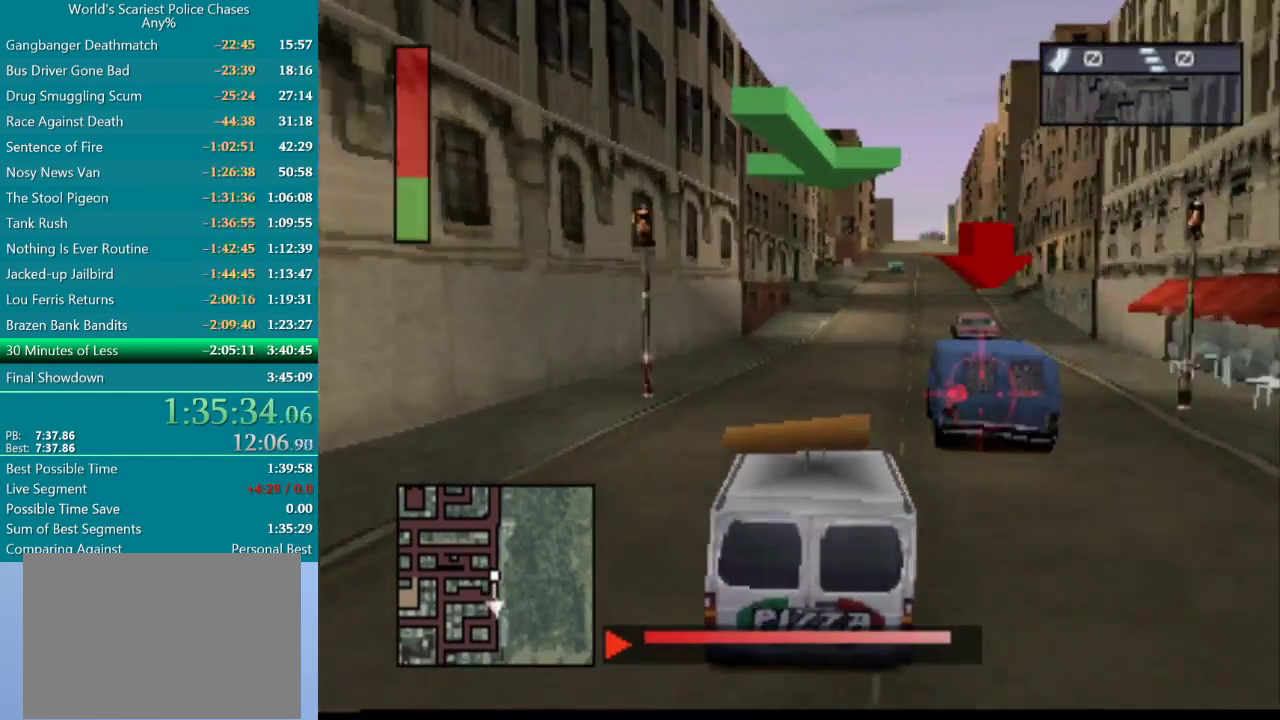
{"buttons": ["CROSS"], "events": [[67, "DPAD_RIGHT", "down"], [183, "DPAD_RIGHT", "up"]]}
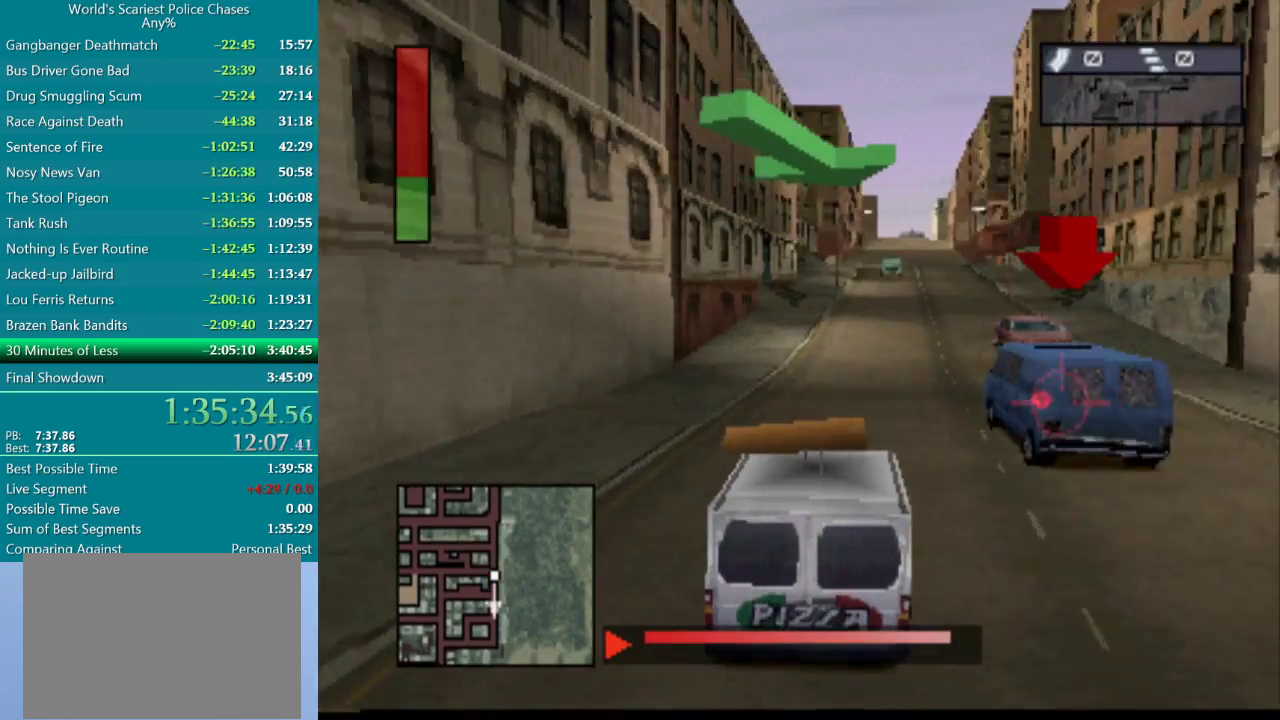
{"buttons": ["CROSS", "DPAD_RIGHT"], "events": [[33, "DPAD_RIGHT", "down"], [233, "DPAD_RIGHT", "up"], [450, "DPAD_RIGHT", "down"]]}
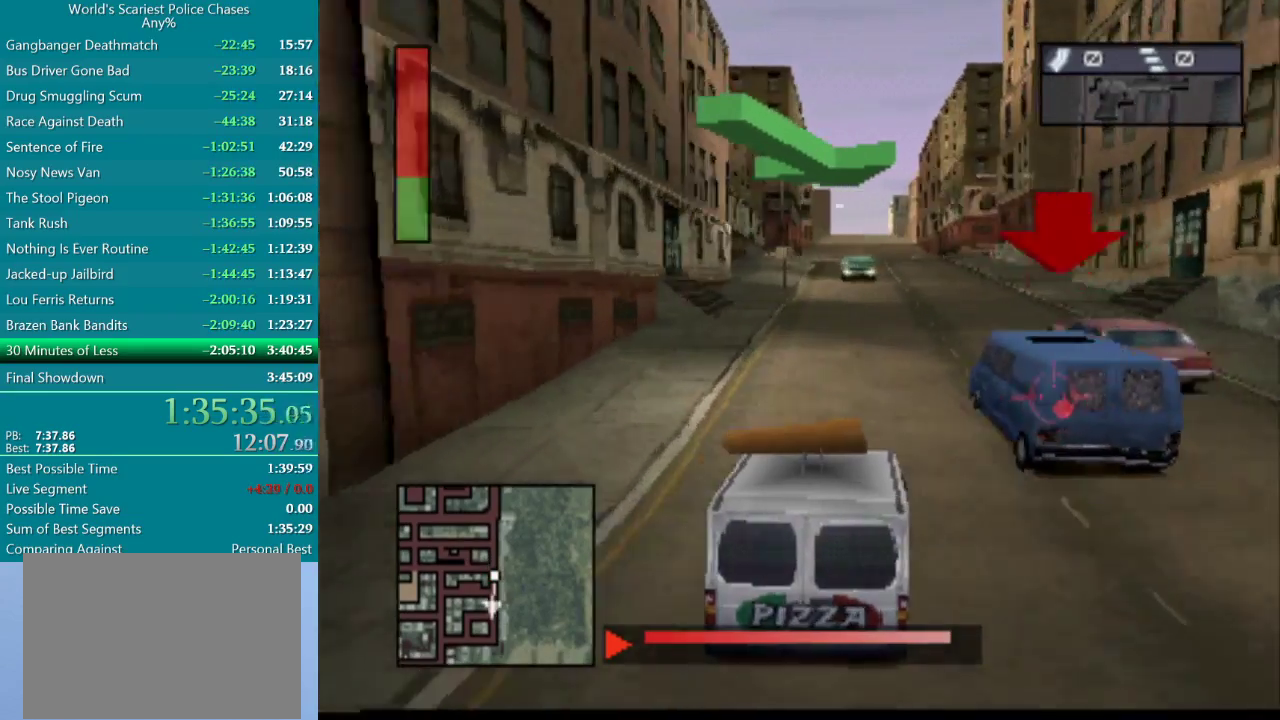
{"buttons": ["CROSS"], "events": [[433, "DPAD_RIGHT", "up"]]}
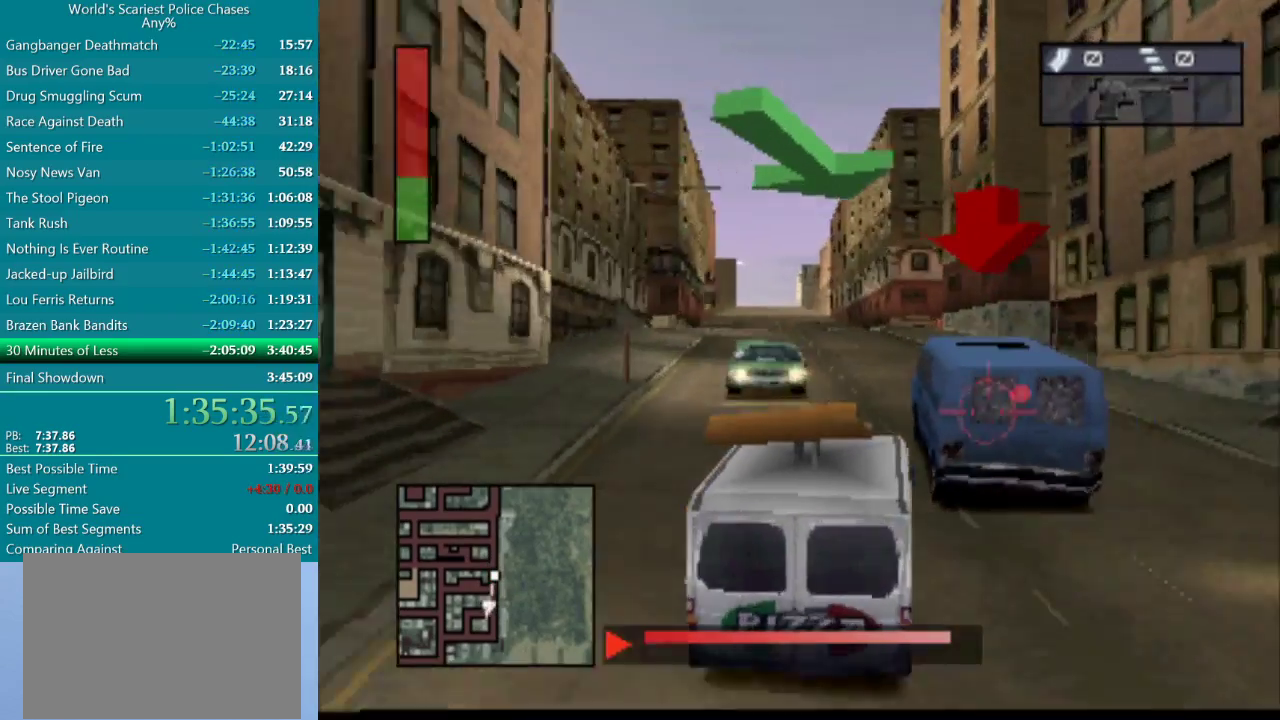
{"buttons": ["CROSS", "DPAD_LEFT"], "events": [[217, "DPAD_LEFT", "down"]]}
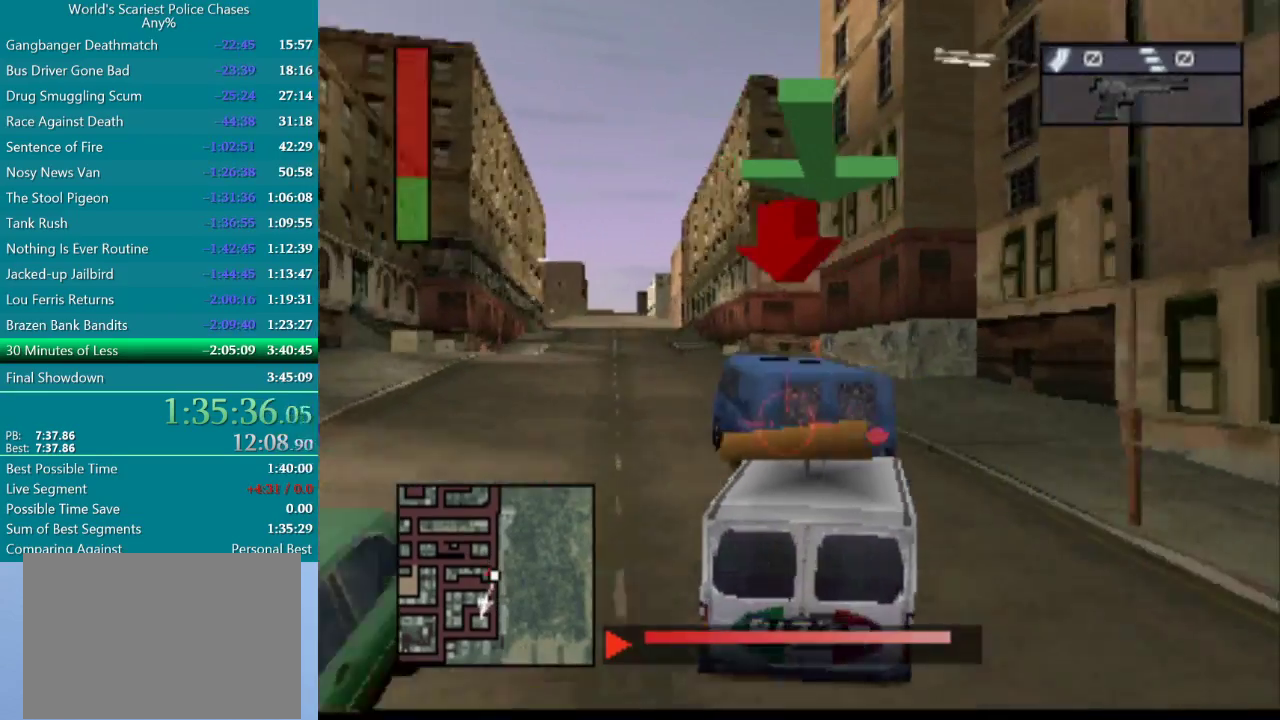
{"buttons": ["CROSS"], "events": [[50, "CROSS", "up"], [267, "CROSS", "down"], [300, "DPAD_LEFT", "up"]]}
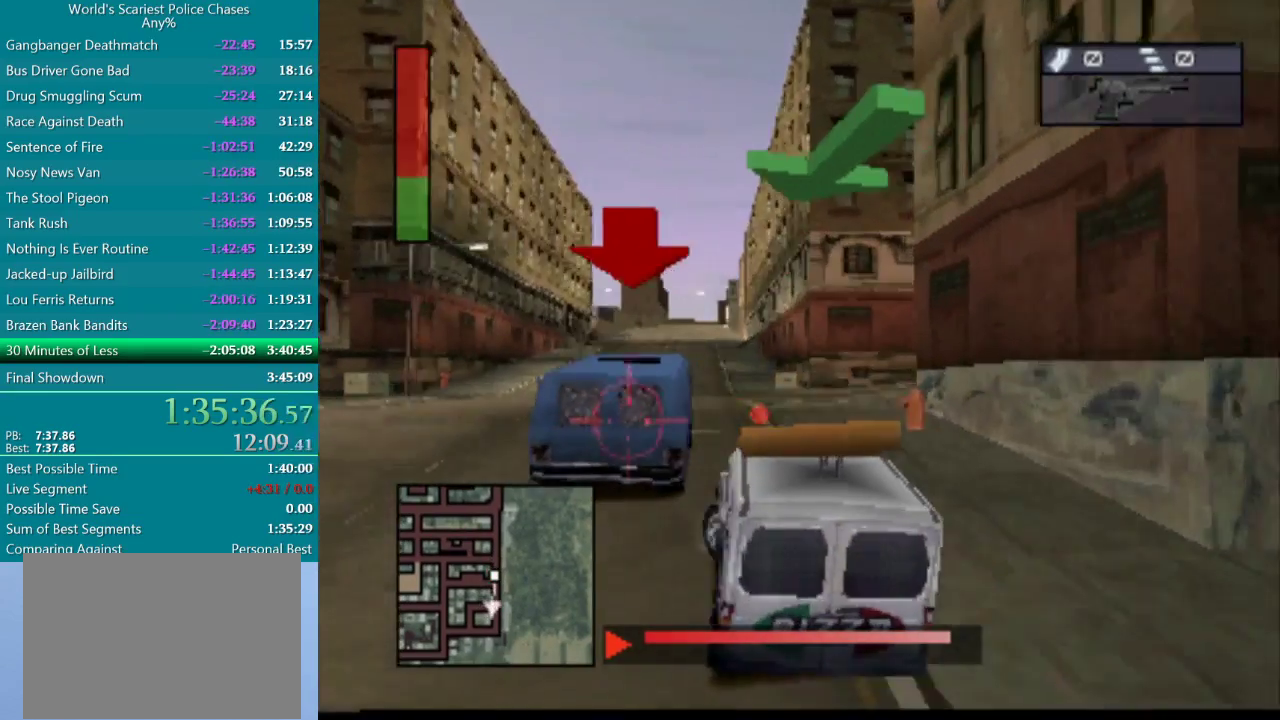
{"buttons": ["CROSS"], "events": [[233, "DPAD_RIGHT", "down"], [467, "DPAD_RIGHT", "up"]]}
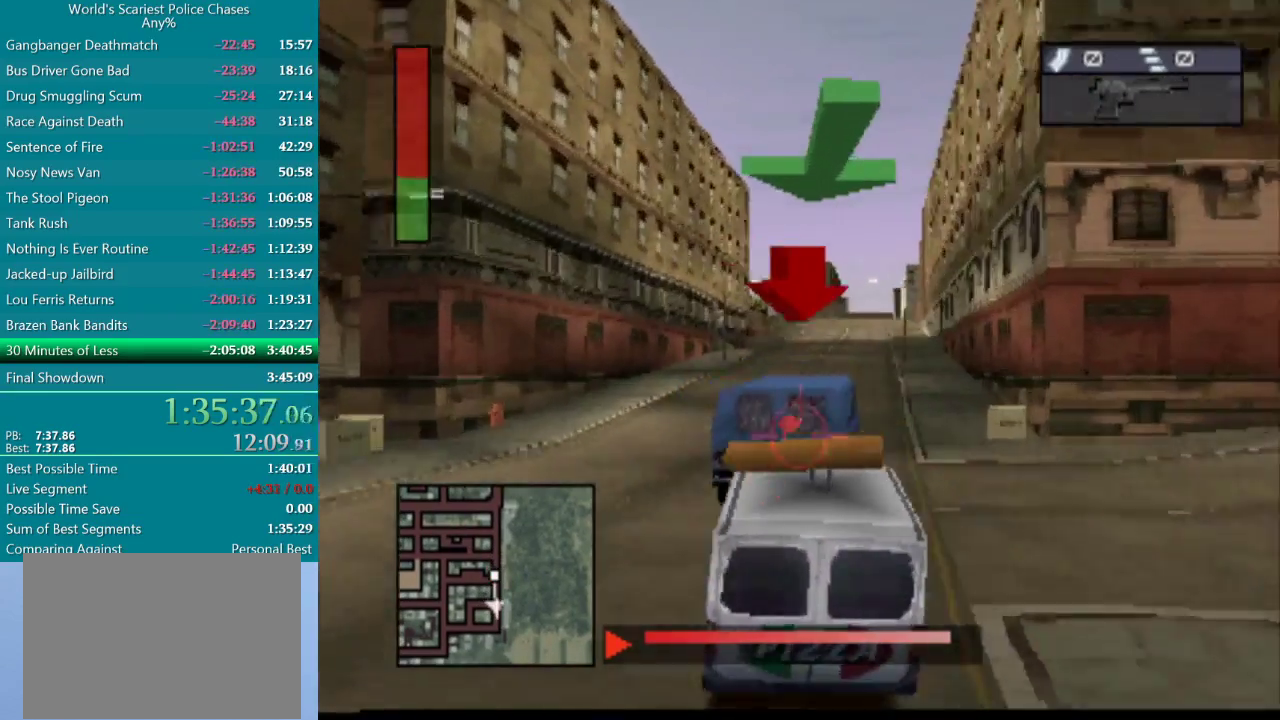
{"buttons": ["CROSS"], "events": []}
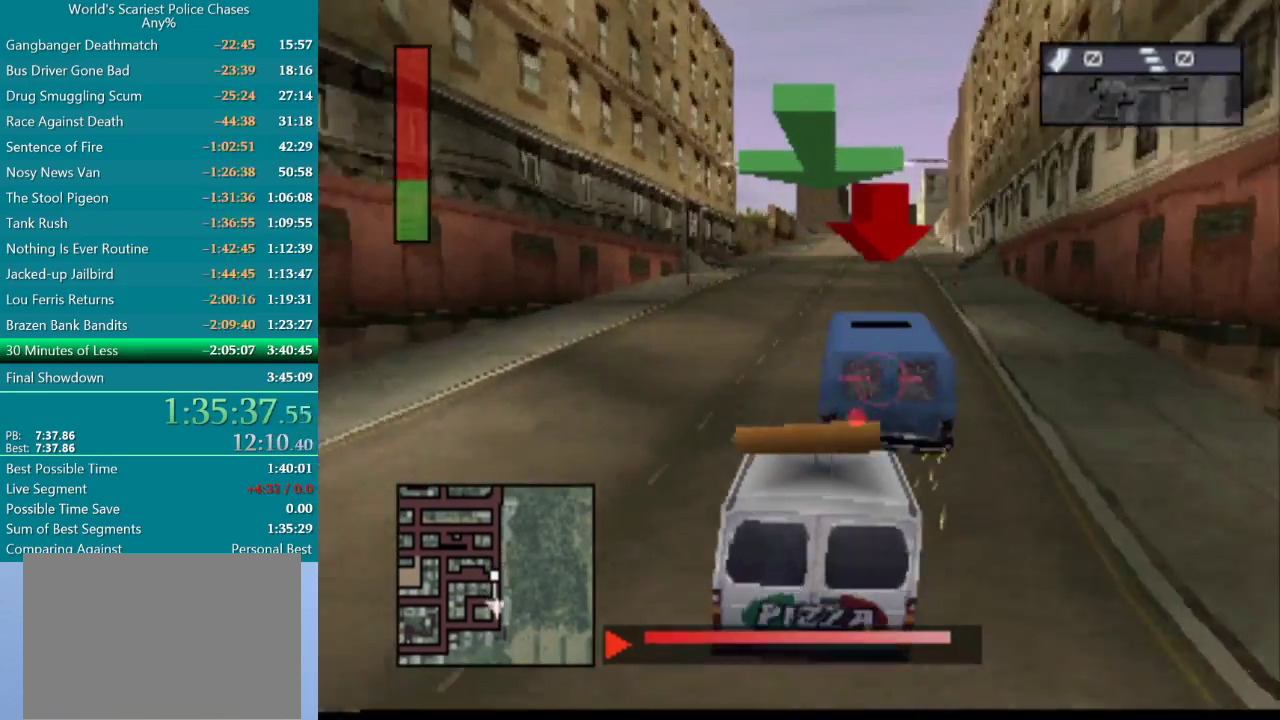
{"buttons": ["CROSS", "DPAD_RIGHT"], "events": [[400, "DPAD_RIGHT", "down"]]}
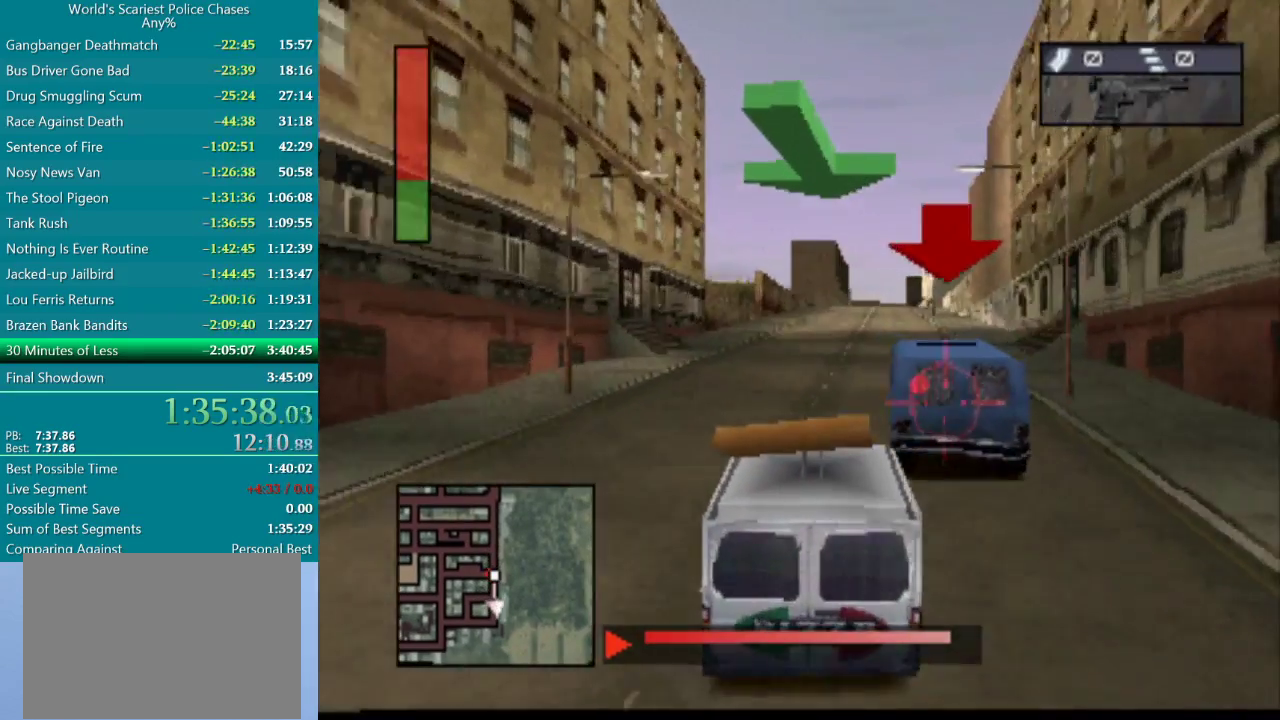
{"buttons": ["CROSS", "DPAD_RIGHT"], "events": [[33, "DPAD_RIGHT", "up"], [483, "DPAD_RIGHT", "down"]]}
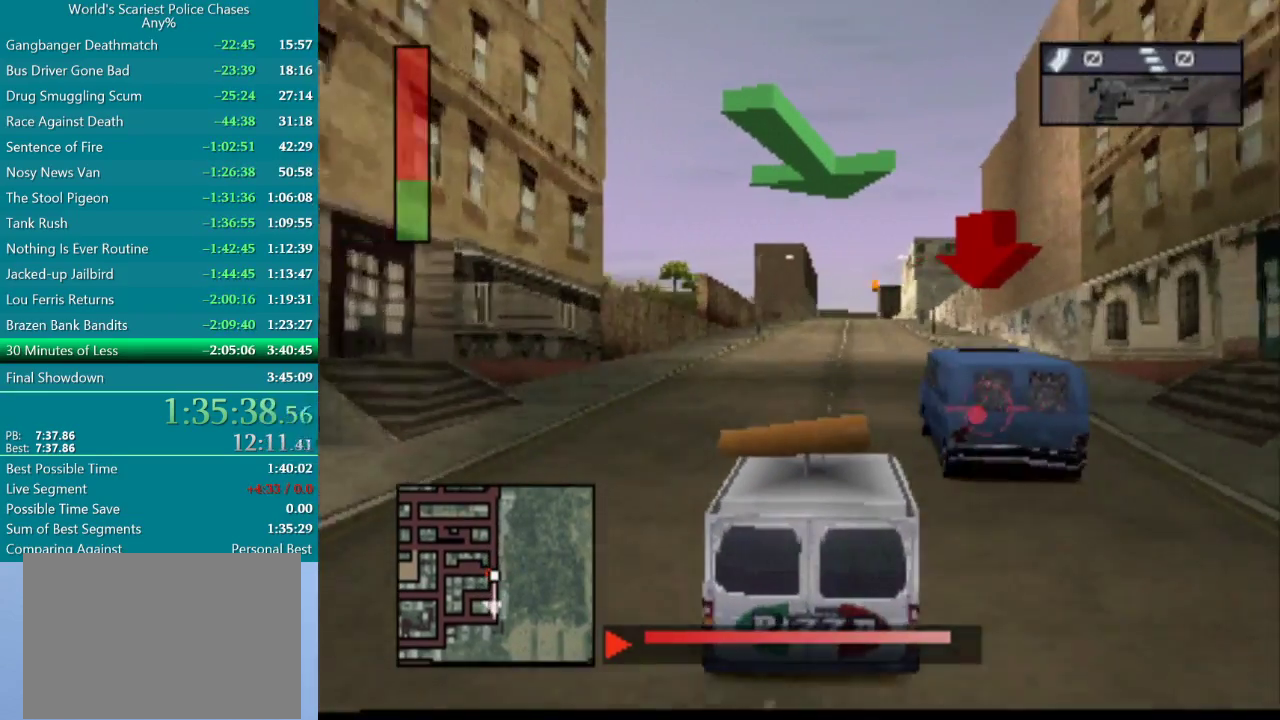
{"buttons": ["CROSS"], "events": [[67, "DPAD_RIGHT", "up"], [383, "DPAD_LEFT", "down"], [467, "DPAD_LEFT", "up"]]}
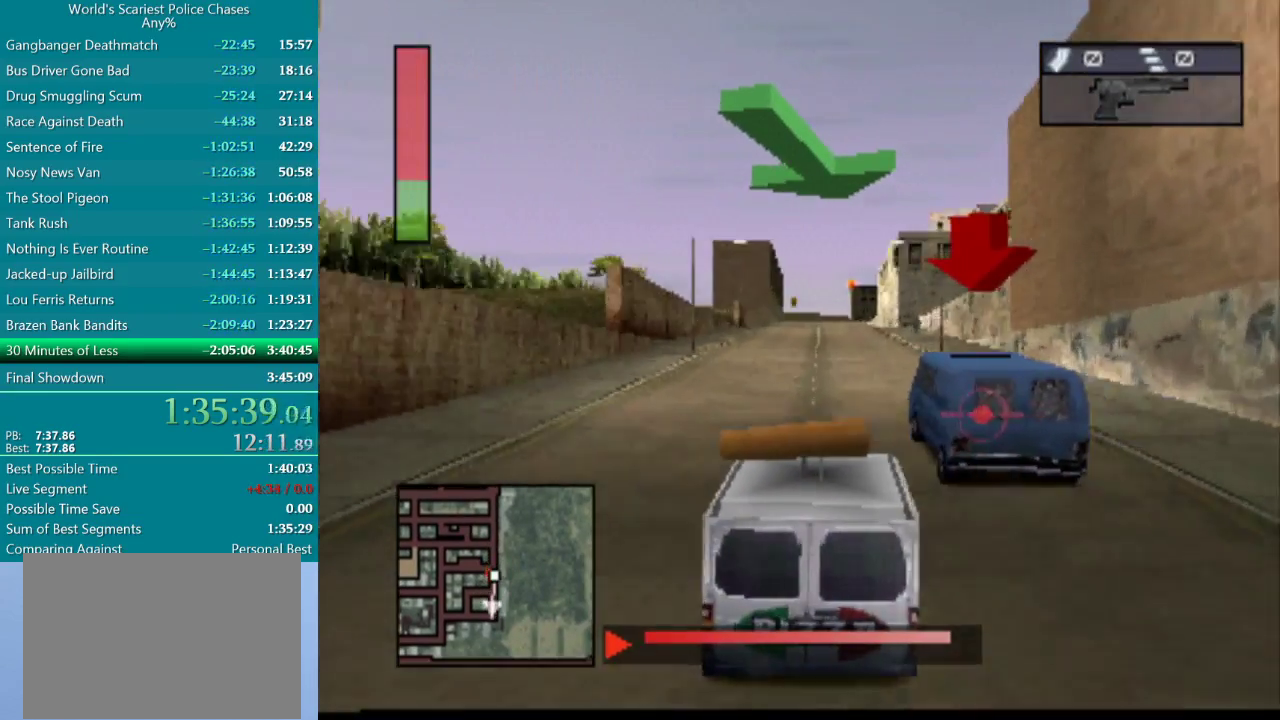
{"buttons": ["CROSS"], "events": []}
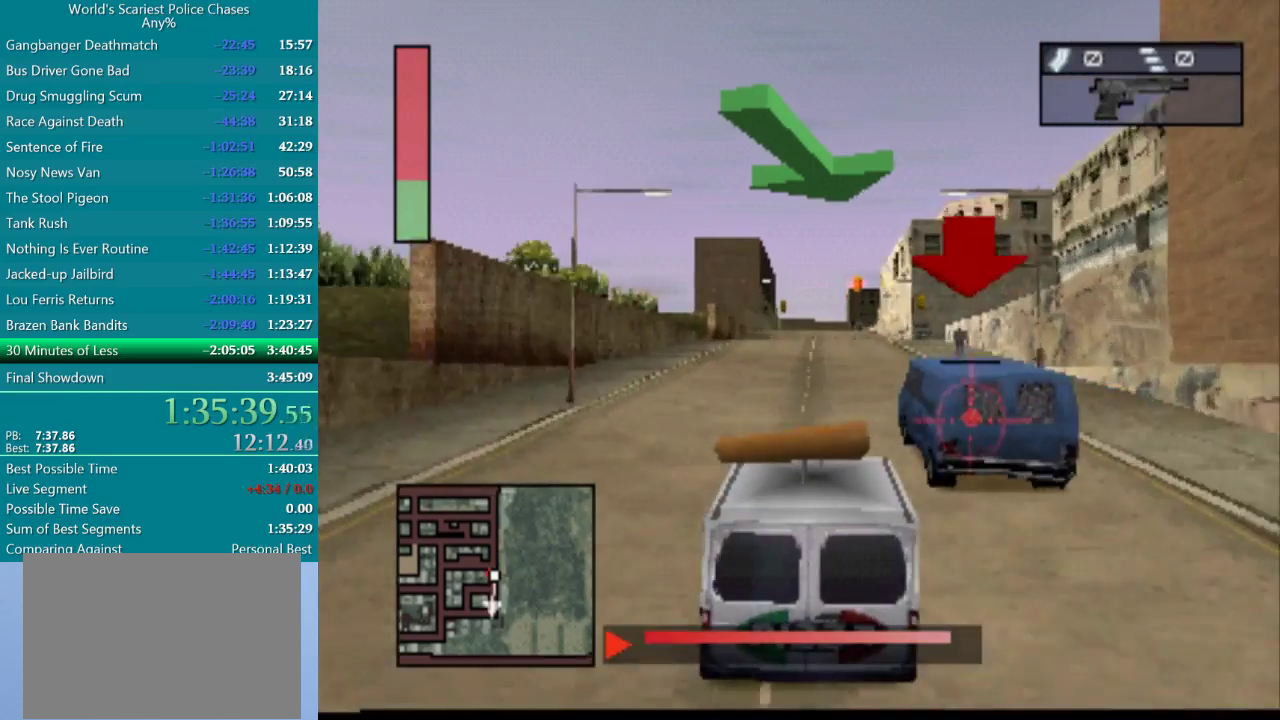
{"buttons": ["CROSS"], "events": []}
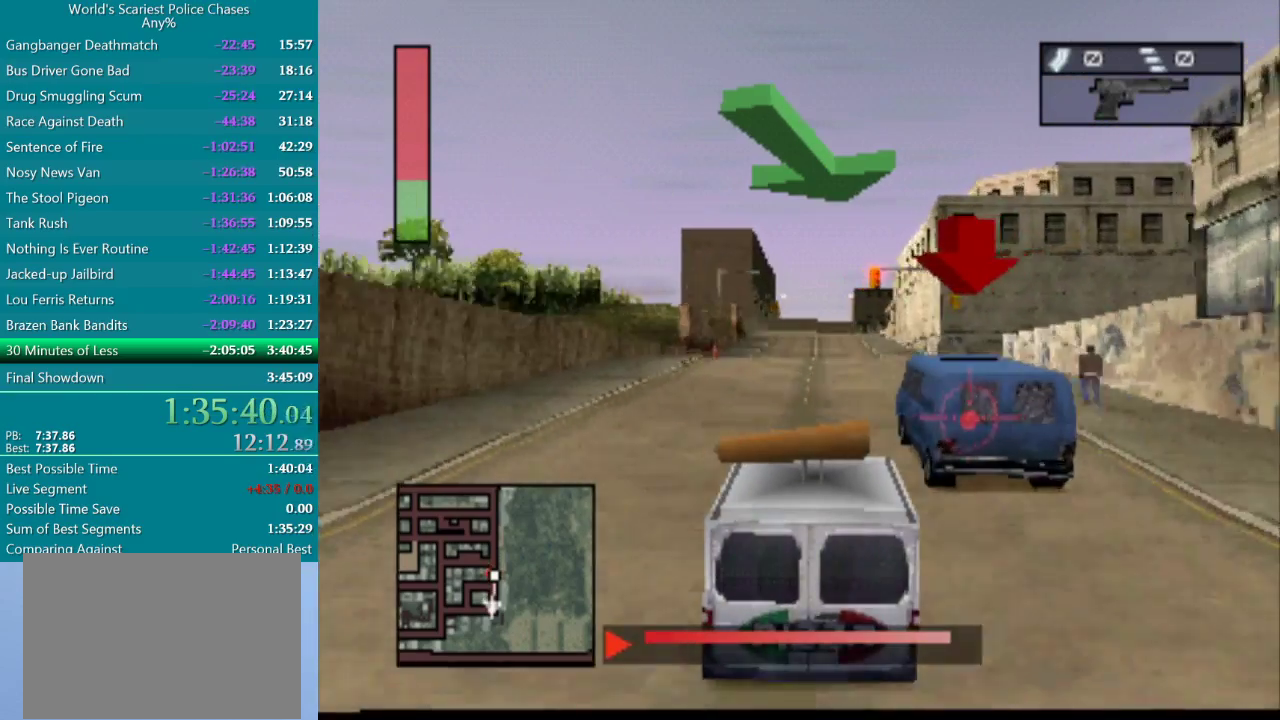
{"buttons": ["CROSS"], "events": [[33, "DPAD_LEFT", "down"], [117, "DPAD_LEFT", "up"]]}
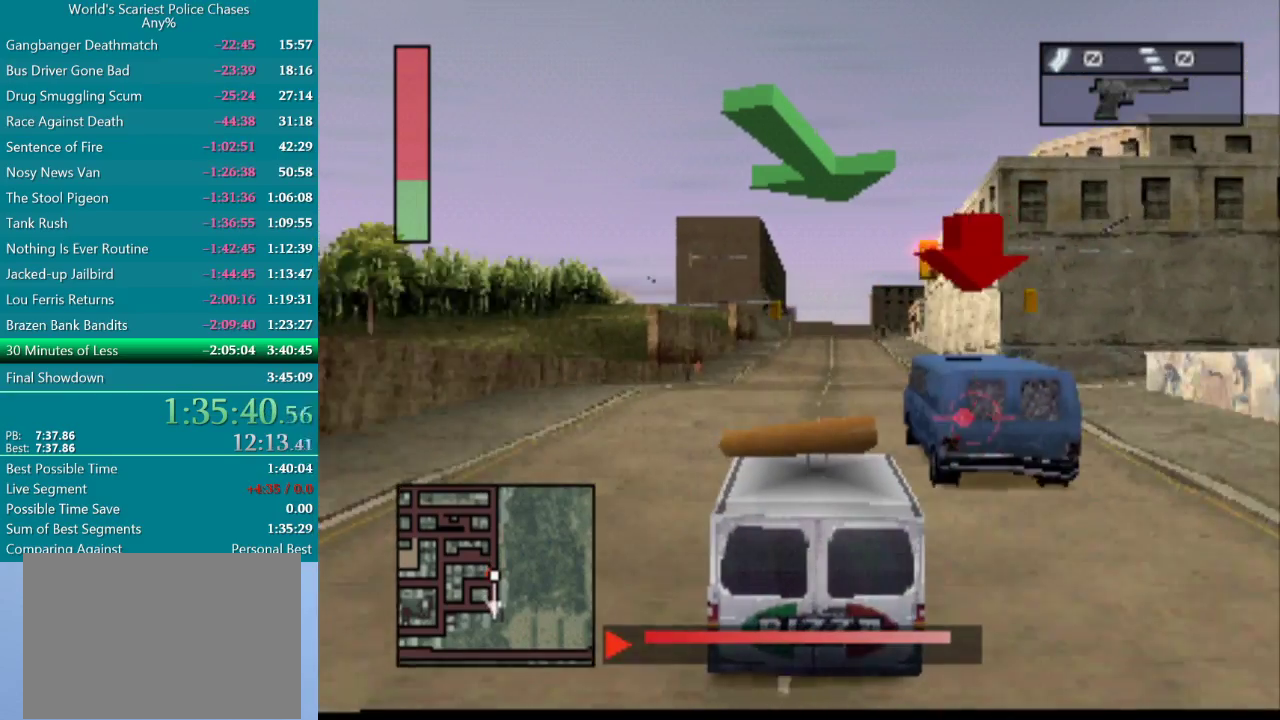
{"buttons": ["CROSS"], "events": [[33, "DPAD_RIGHT", "down"], [117, "DPAD_RIGHT", "up"], [267, "DPAD_RIGHT", "down"], [333, "DPAD_RIGHT", "up"]]}
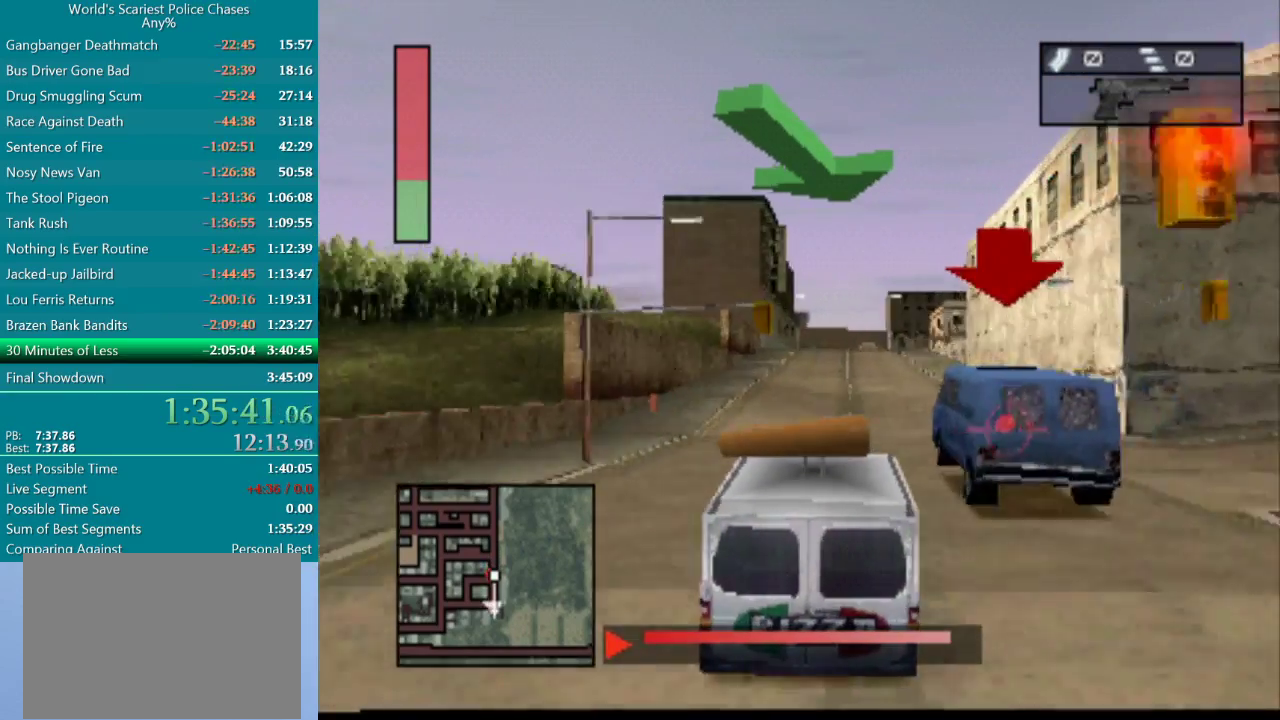
{"buttons": ["CROSS"], "events": []}
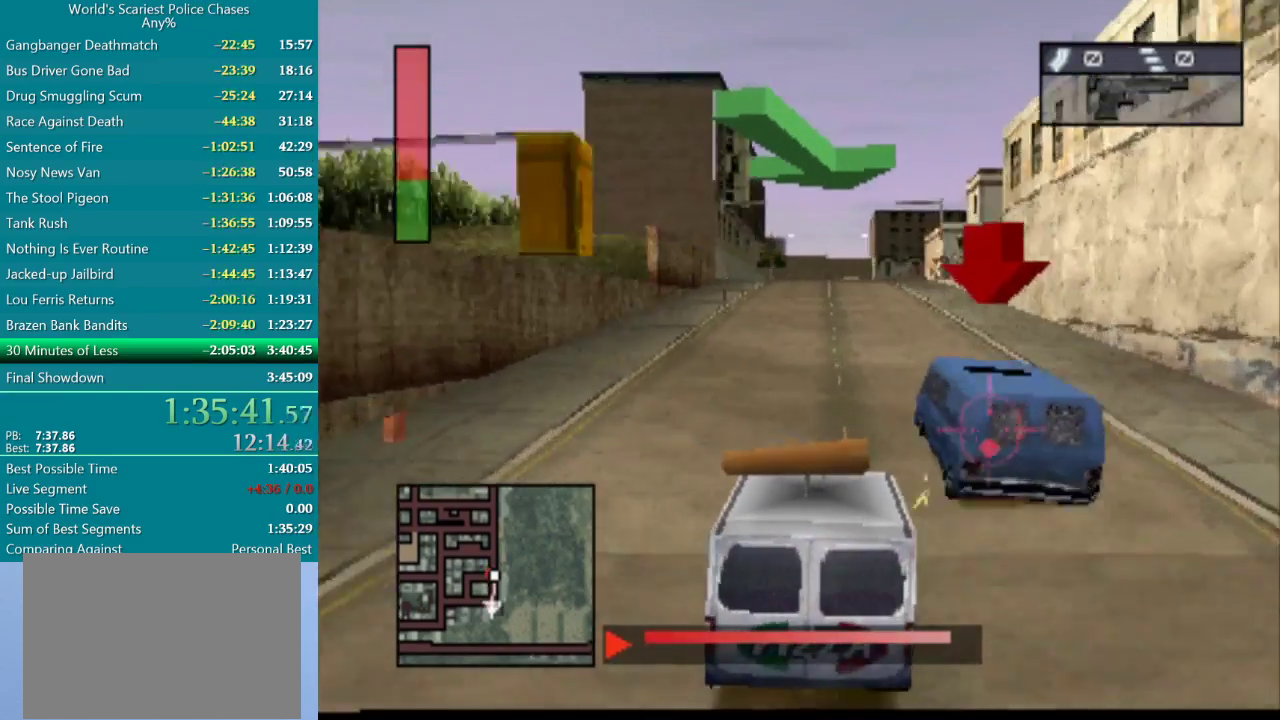
{"buttons": ["CROSS"], "events": []}
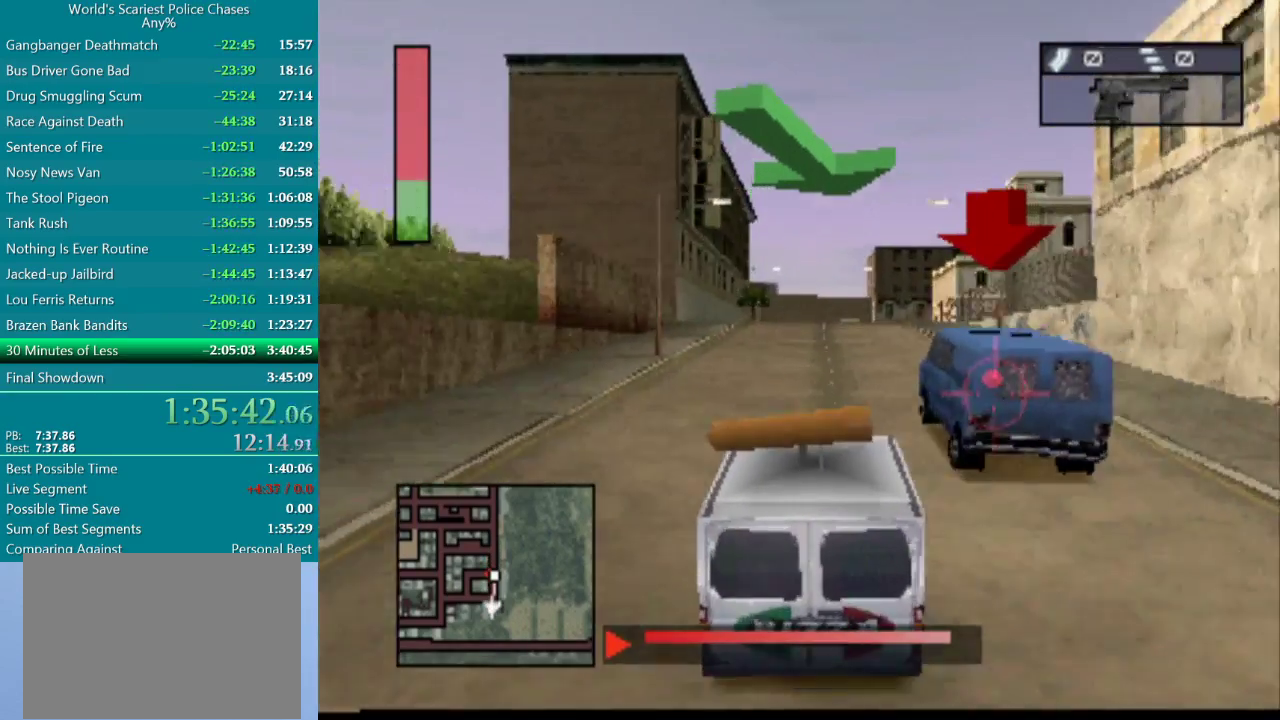
{"buttons": ["CROSS"], "events": [[17, "DPAD_RIGHT", "down"], [167, "DPAD_RIGHT", "up"], [367, "DPAD_LEFT", "down"], [467, "DPAD_LEFT", "up"]]}
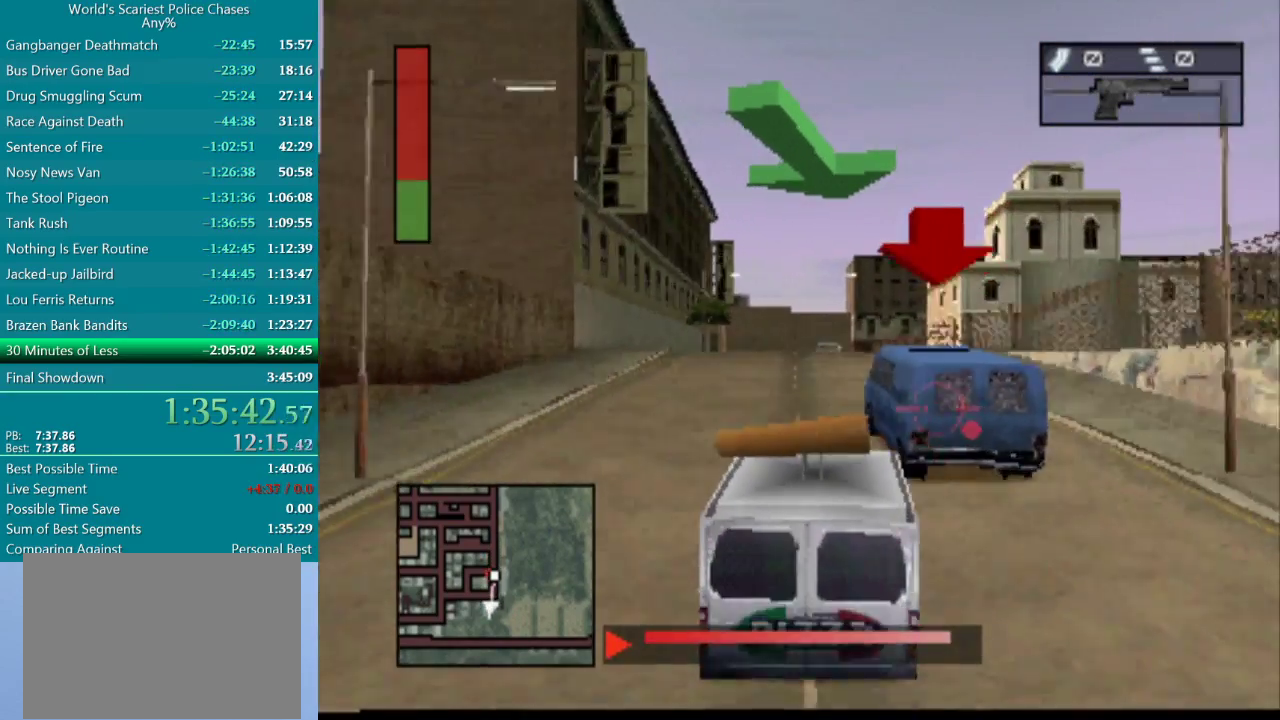
{"buttons": ["CROSS"], "events": []}
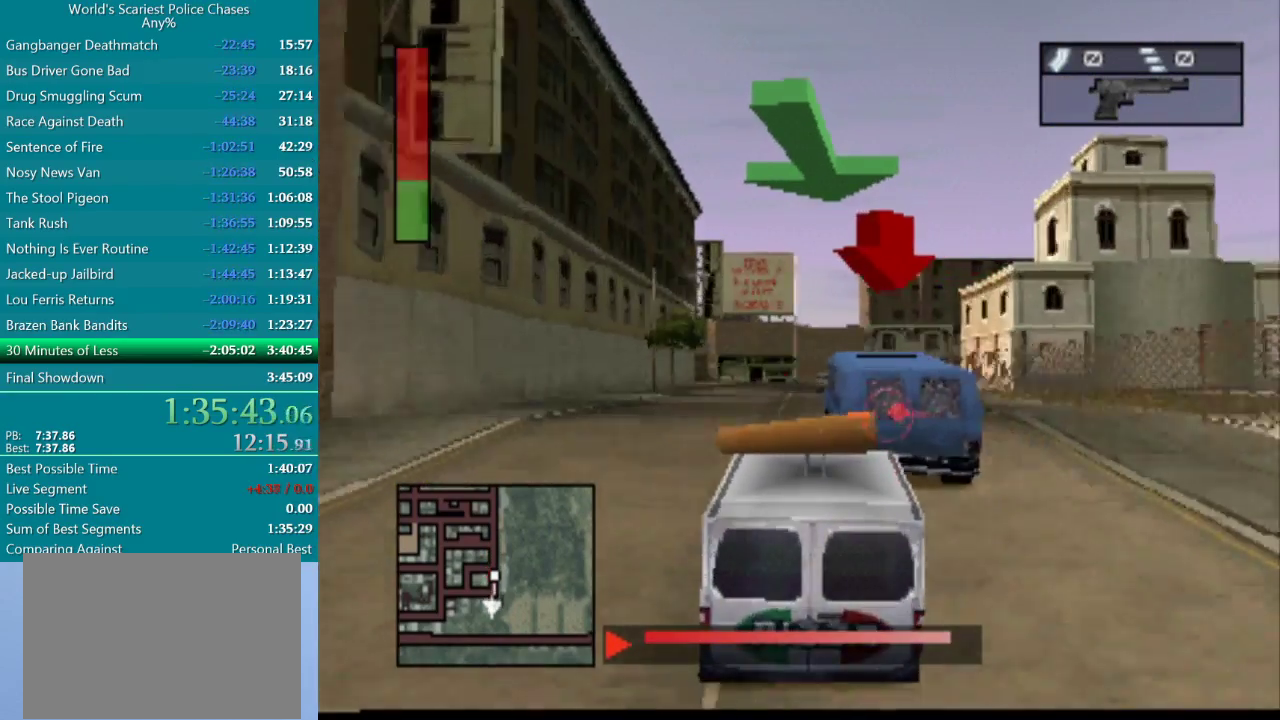
{"buttons": ["CROSS", "DPAD_LEFT"], "events": [[83, "DPAD_RIGHT", "down"], [200, "DPAD_RIGHT", "up"], [467, "DPAD_LEFT", "down"]]}
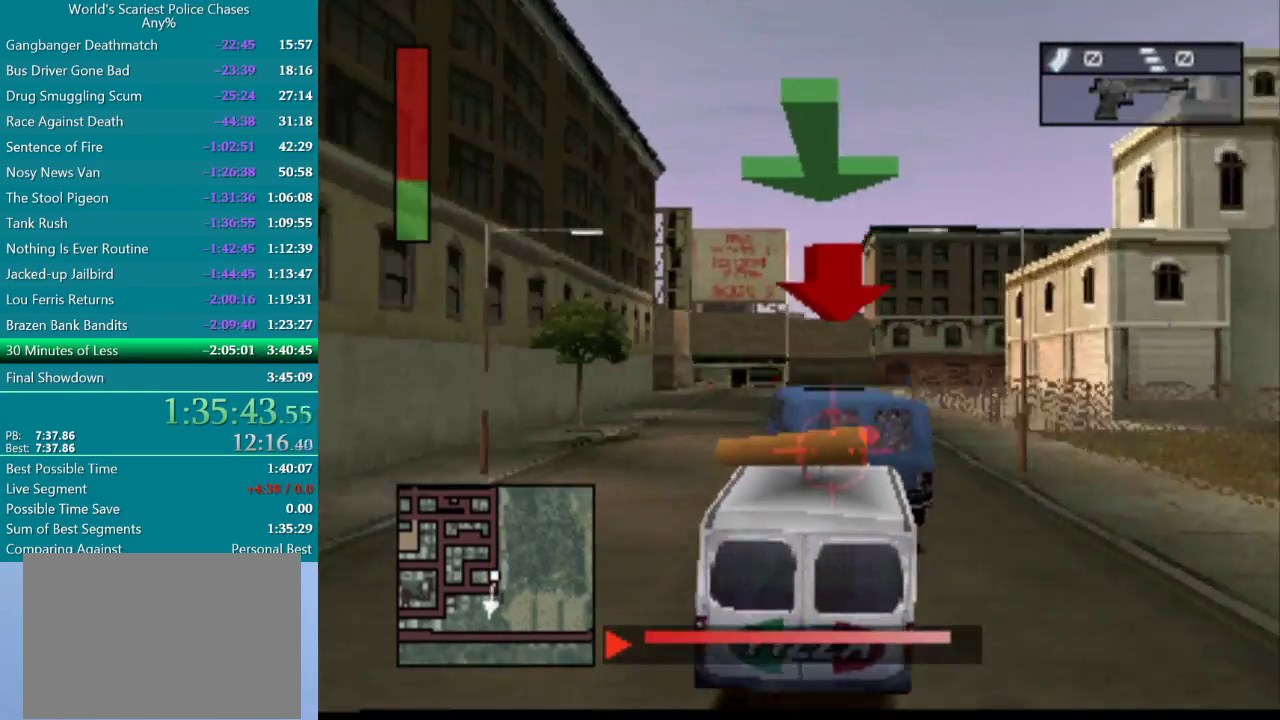
{"buttons": ["CROSS"], "events": [[300, "DPAD_LEFT", "up"]]}
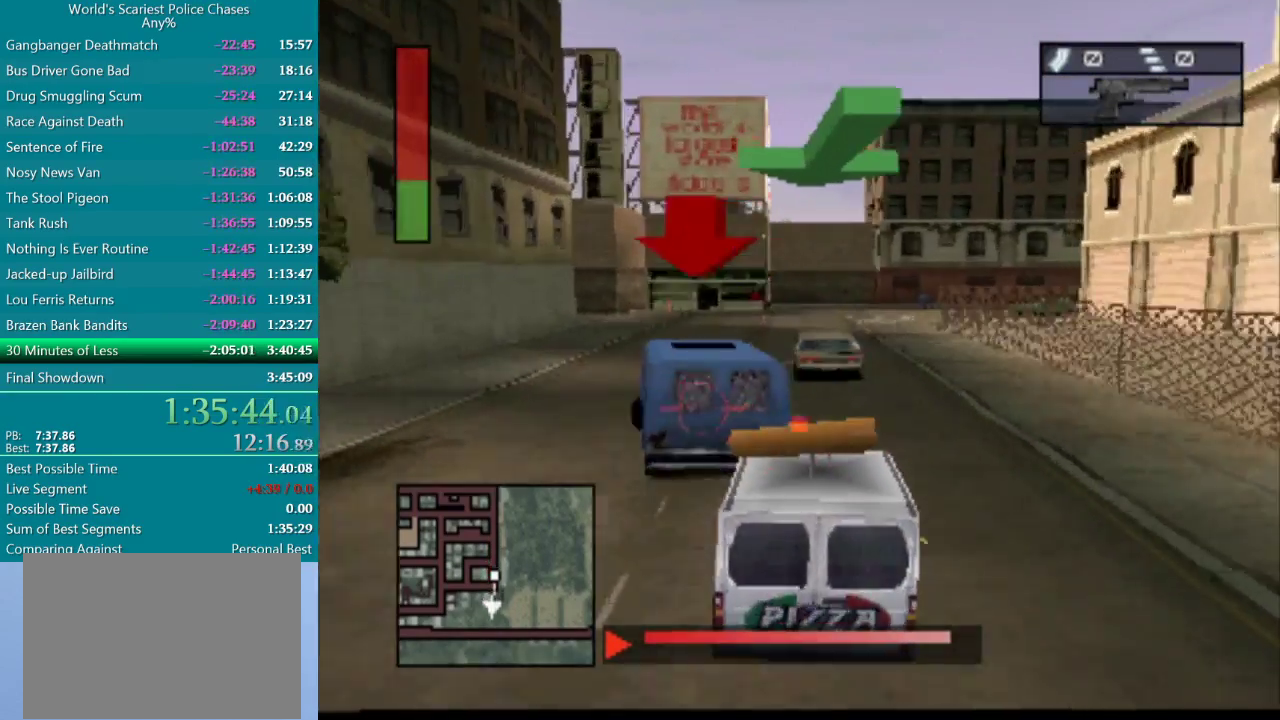
{"buttons": ["DPAD_RIGHT"], "events": [[100, "DPAD_LEFT", "down"], [300, "DPAD_LEFT", "up"], [383, "CROSS", "up"], [417, "DPAD_RIGHT", "down"]]}
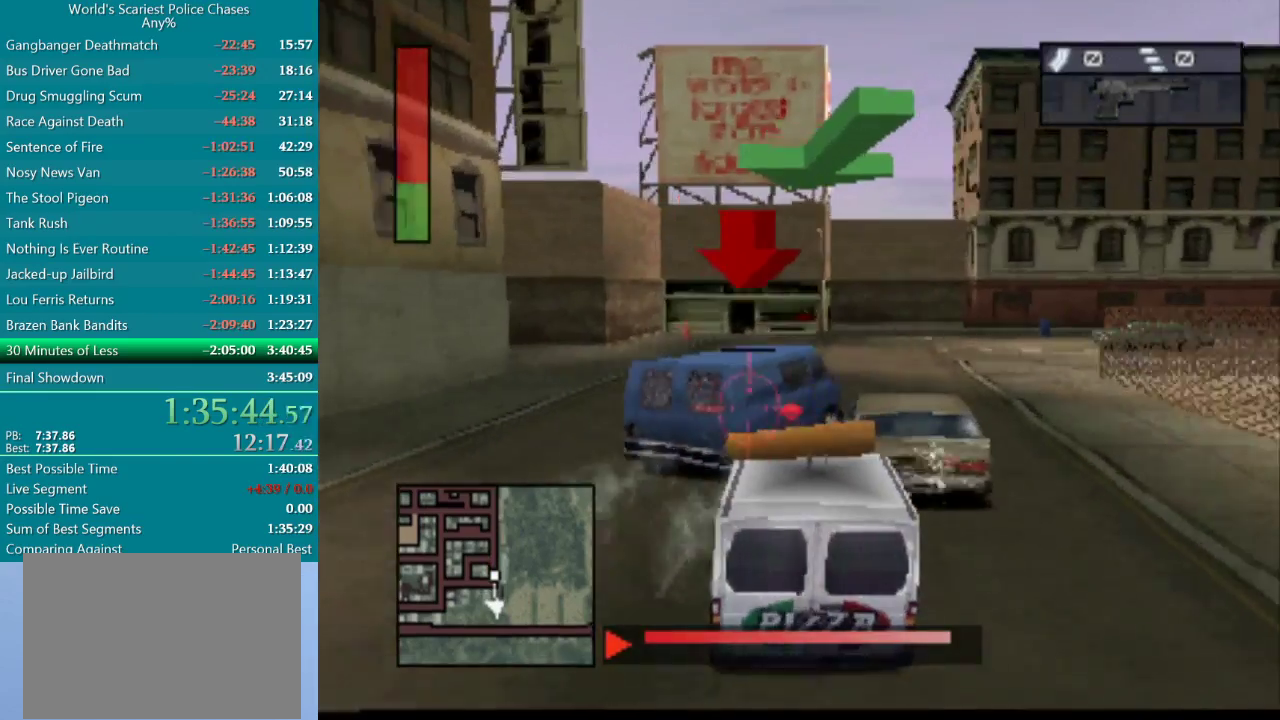
{"buttons": ["DPAD_RIGHT"], "events": [[83, "CROSS", "down"], [183, "CROSS", "up"]]}
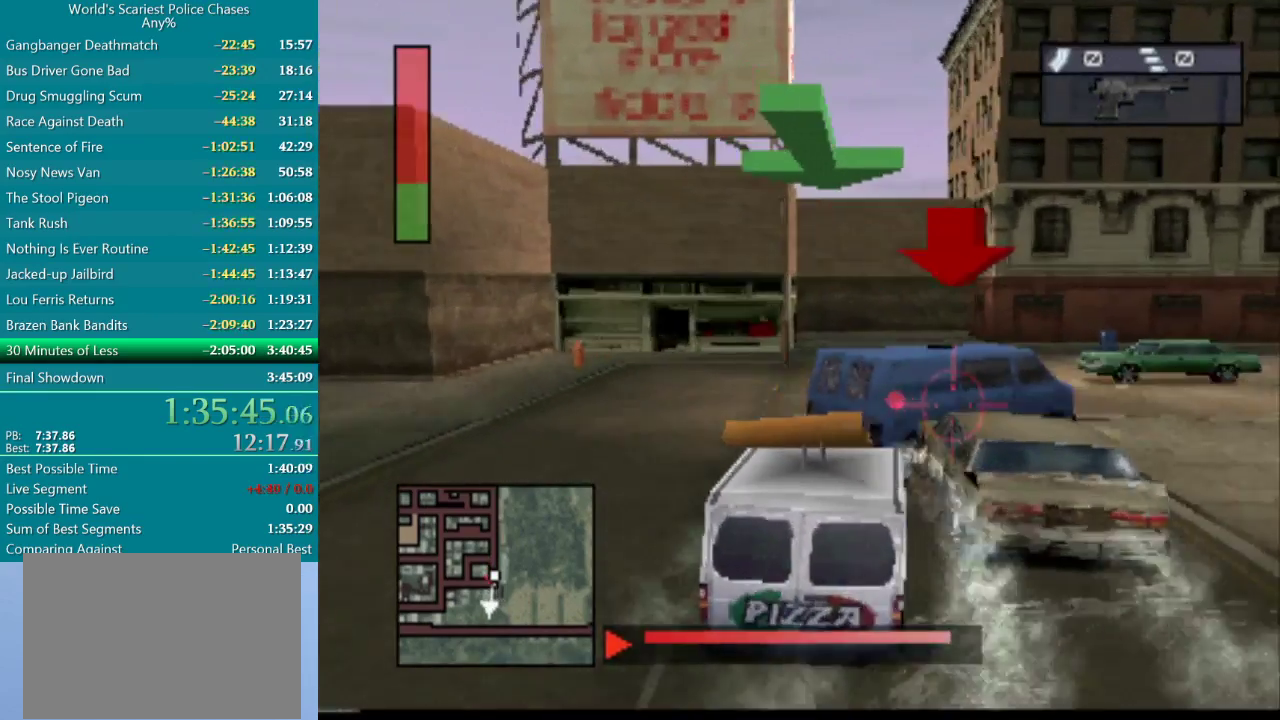
{"buttons": ["SQUARE", "DPAD_RIGHT"], "events": [[267, "SQUARE", "down"]]}
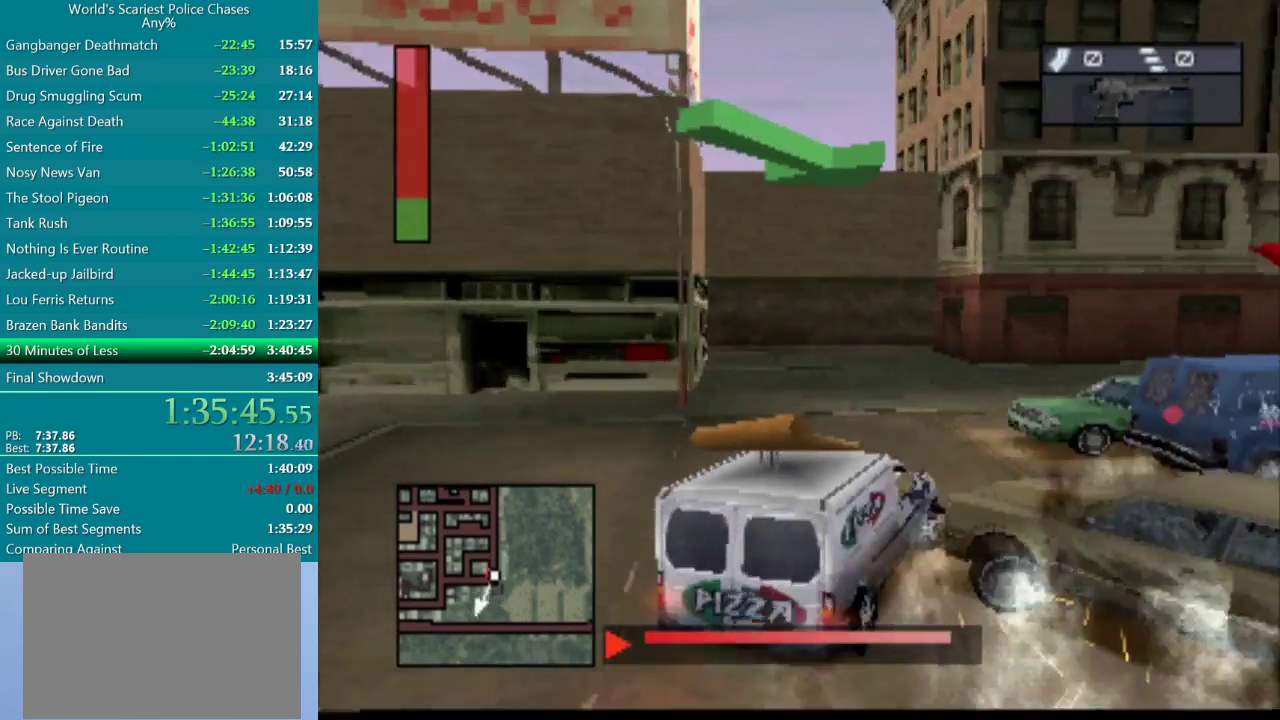
{"buttons": ["CROSS", "DPAD_RIGHT"], "events": [[67, "DPAD_RIGHT", "up"], [67, "SQUARE", "up"], [267, "CROSS", "down"], [383, "DPAD_RIGHT", "down"]]}
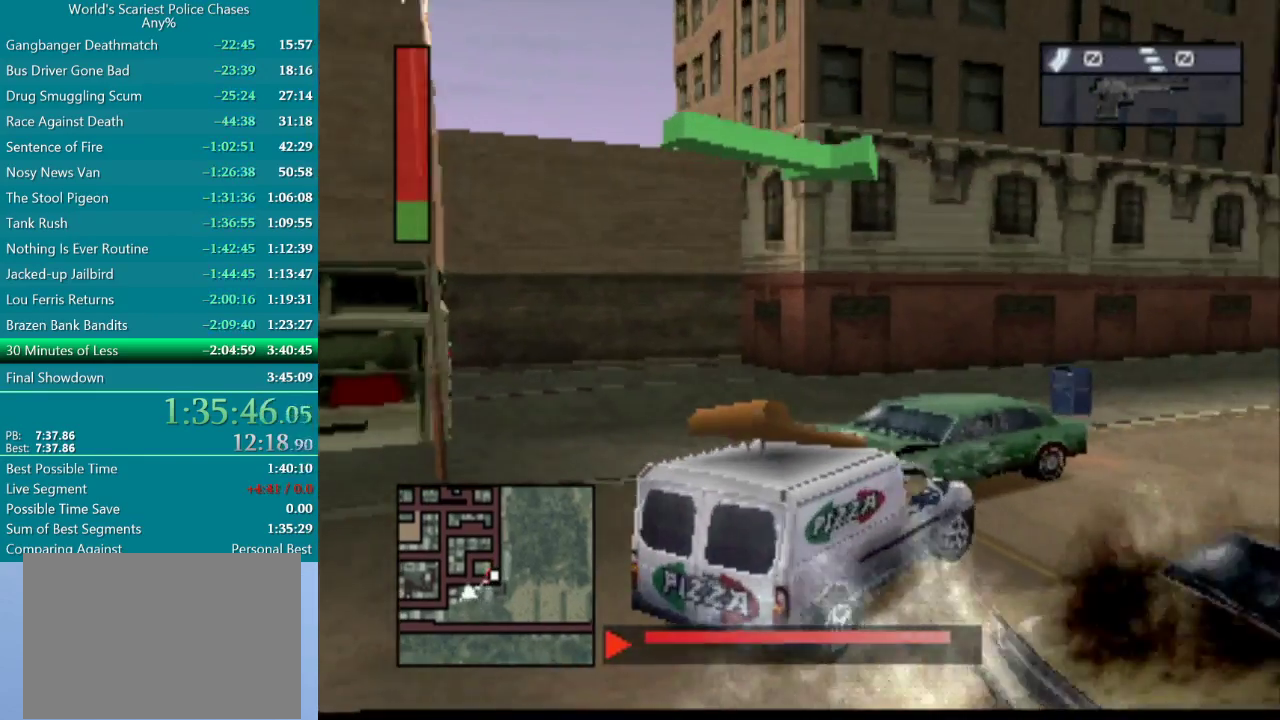
{"buttons": ["CROSS", "DPAD_RIGHT"], "events": []}
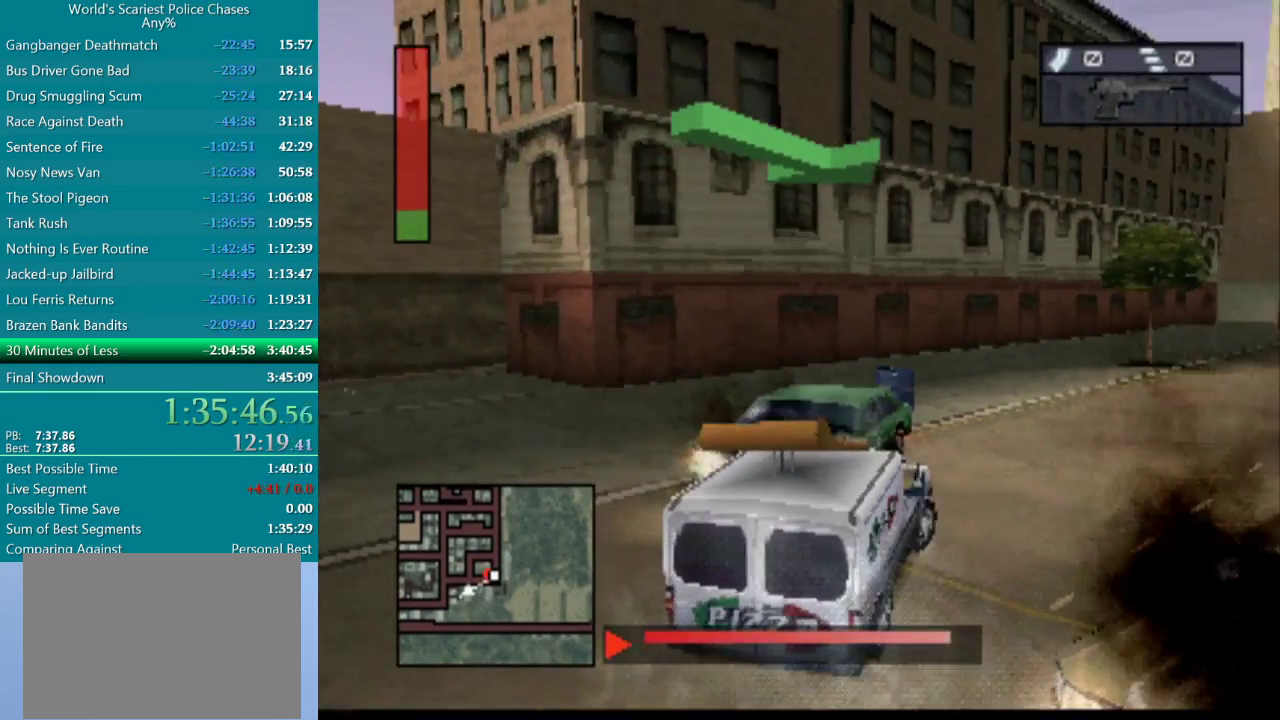
{"buttons": ["CROSS", "DPAD_RIGHT"], "events": [[283, "DPAD_RIGHT", "up"], [450, "DPAD_RIGHT", "down"]]}
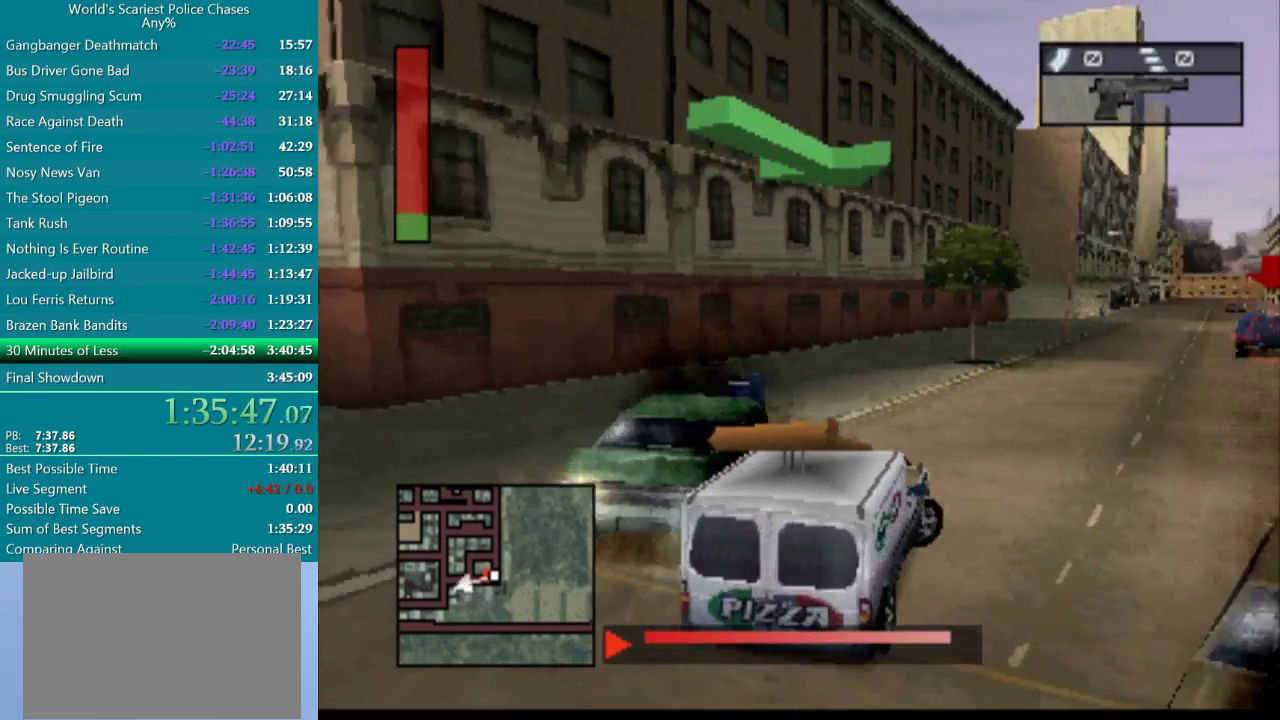
{"buttons": ["CROSS"], "events": [[183, "DPAD_RIGHT", "up"]]}
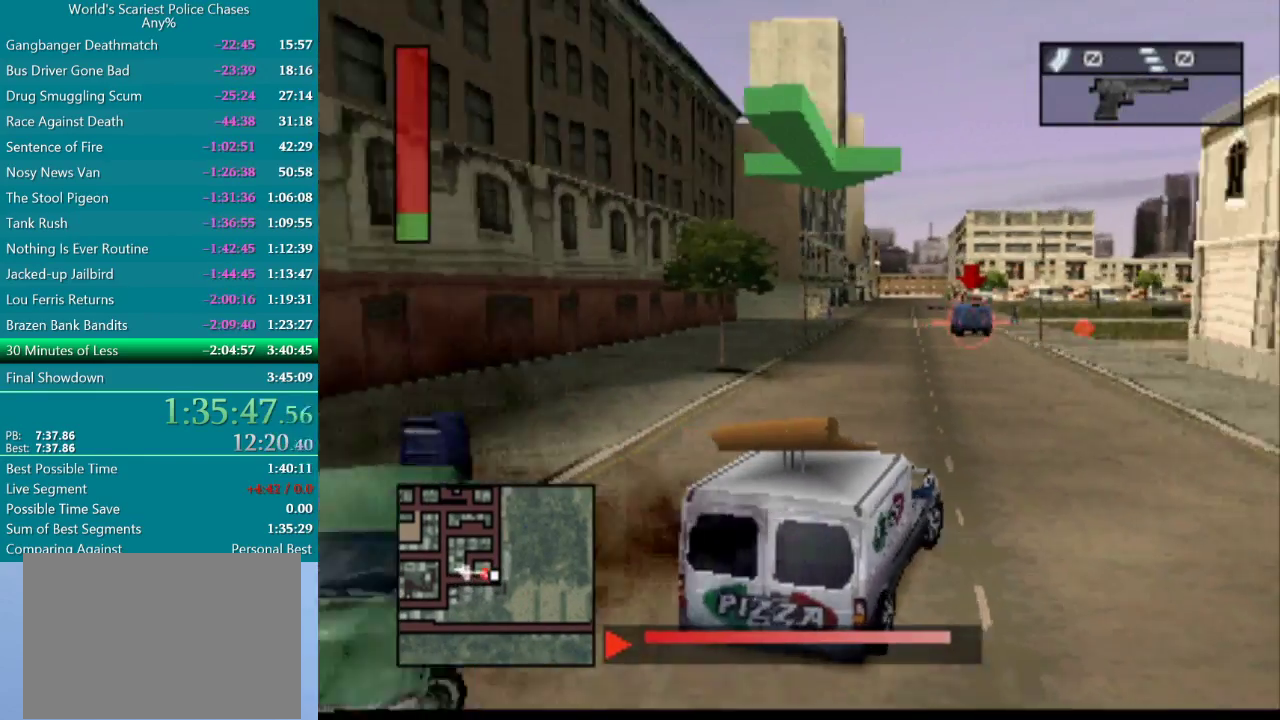
{"buttons": ["CROSS"], "events": [[217, "DPAD_LEFT", "down"], [417, "DPAD_LEFT", "up"]]}